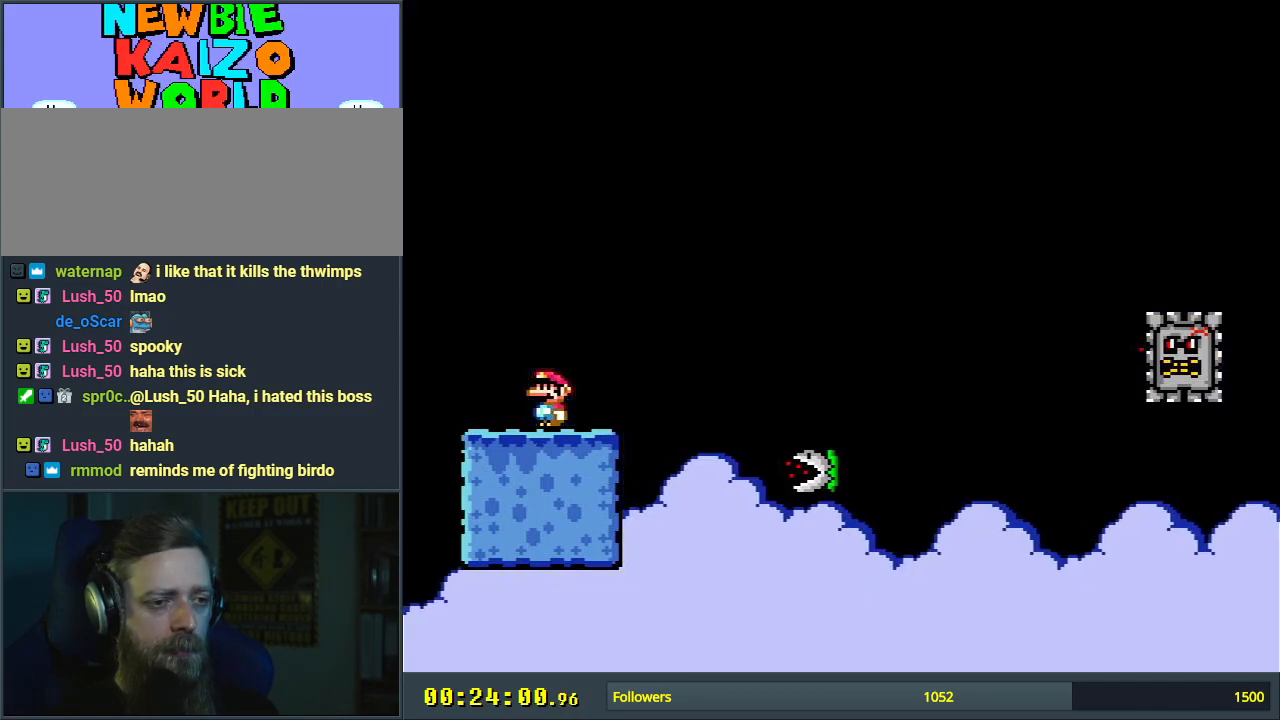
Gameplay with a controller (Nintendo layout); each line is a JSON object with the inputs held at the frame after it. "events" lists button and stick changes between this image and that frame as [ms after this image, input, new state], when the widget could be followed in between. Not read: L3 R3.
{"buttons": ["A", "X"], "events": [[267, "DPAD_LEFT", "down"], [400, "DPAD_LEFT", "up"], [450, "A", "down"]]}
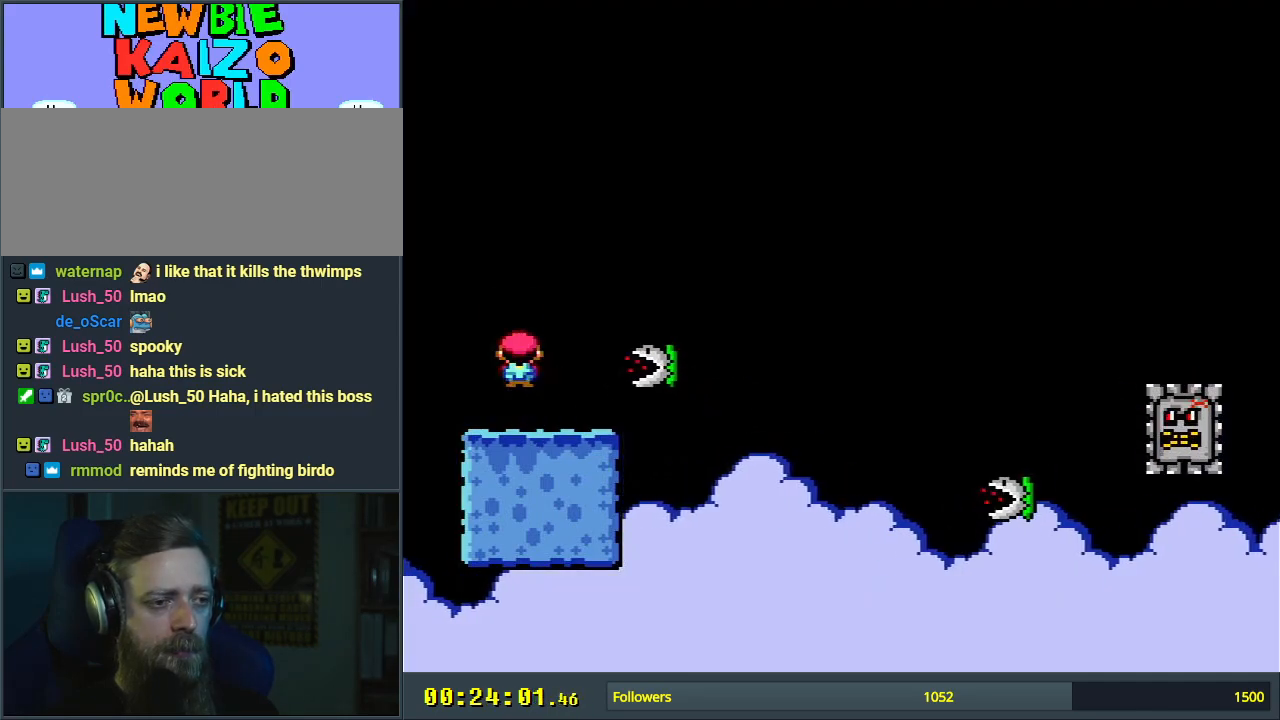
{"buttons": ["A", "X"], "events": [[50, "DPAD_RIGHT", "down"], [183, "DPAD_RIGHT", "up"]]}
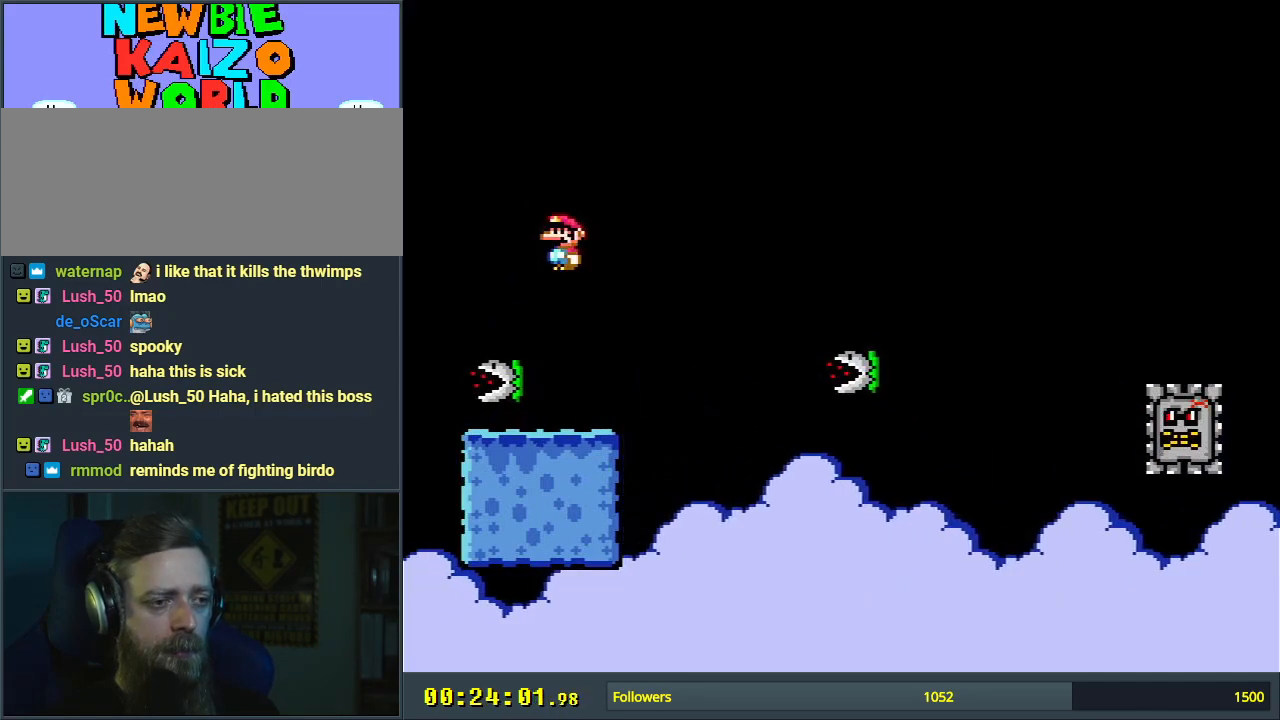
{"buttons": ["A", "X"], "events": [[100, "DPAD_LEFT", "down"], [167, "A", "up"], [250, "DPAD_LEFT", "up"], [500, "A", "down"]]}
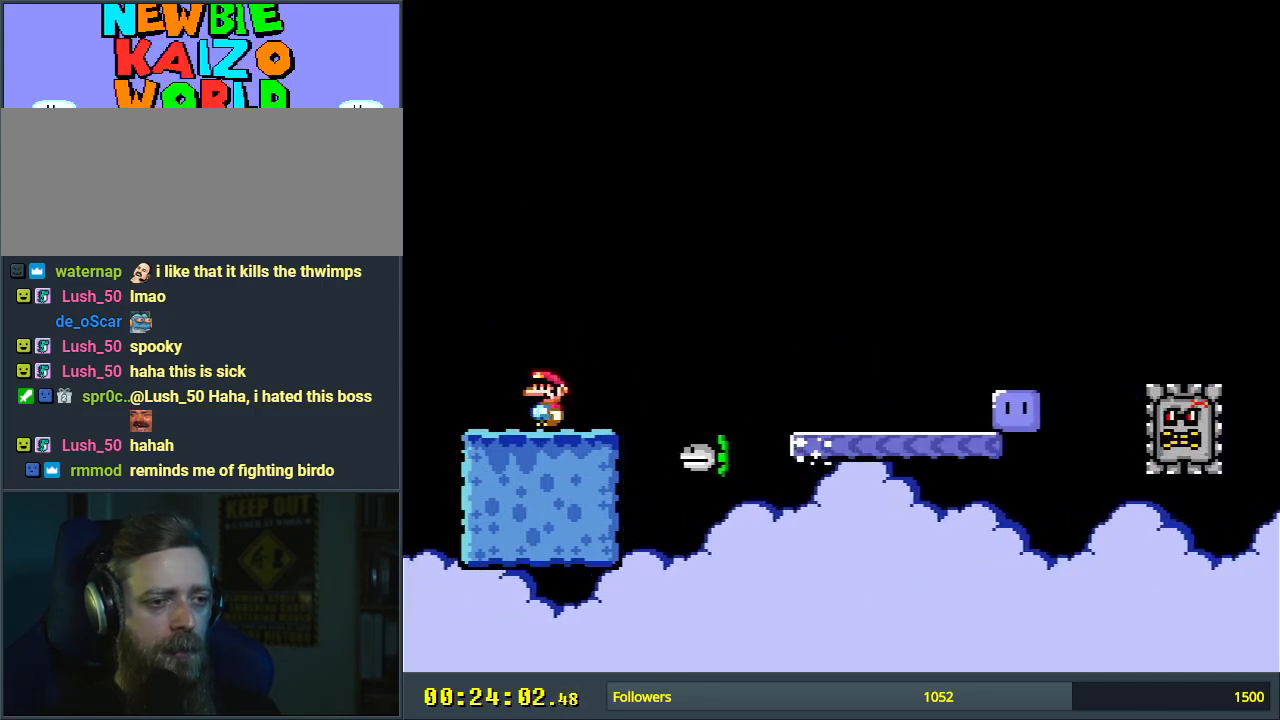
{"buttons": ["A", "X"], "events": [[150, "DPAD_RIGHT", "down"], [350, "DPAD_RIGHT", "up"]]}
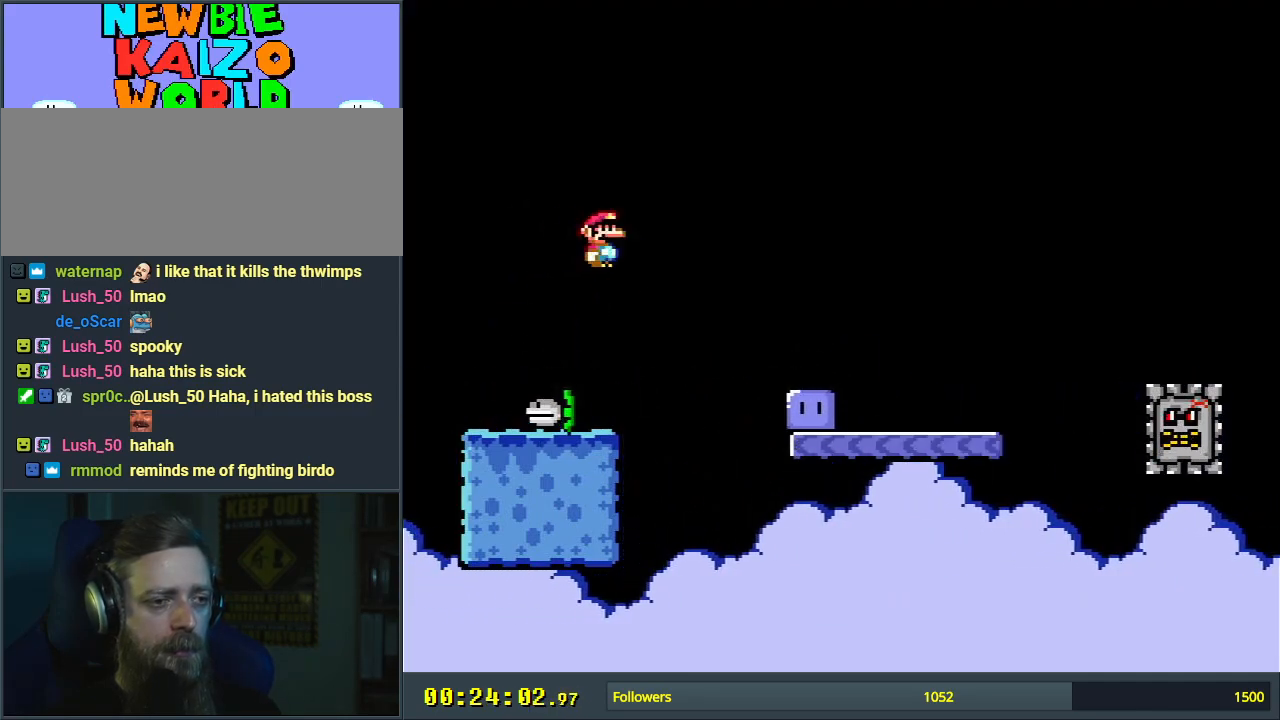
{"buttons": ["A", "X"], "events": [[100, "DPAD_LEFT", "down"], [183, "DPAD_LEFT", "up"], [300, "DPAD_LEFT", "down"], [333, "A", "up"], [450, "A", "down"], [483, "DPAD_LEFT", "up"]]}
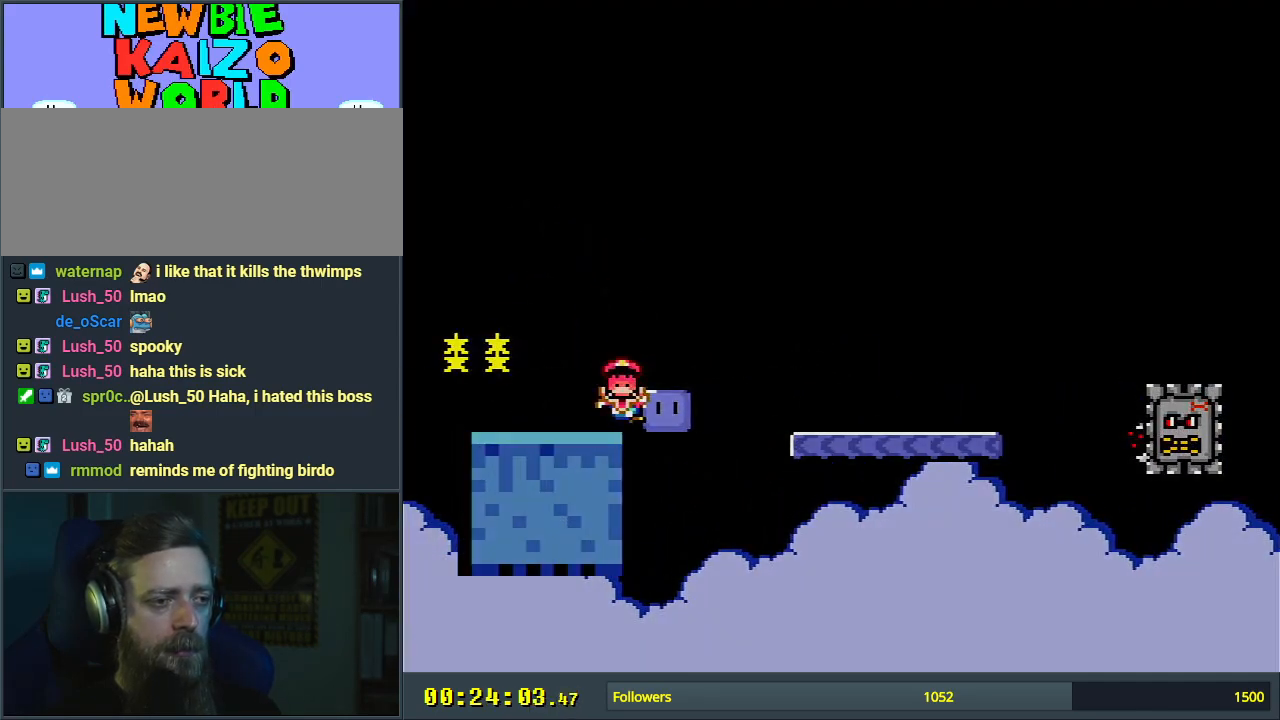
{"buttons": ["A"], "events": [[33, "DPAD_RIGHT", "down"], [200, "DPAD_RIGHT", "up"], [267, "X", "up"], [283, "A", "up"], [483, "A", "down"]]}
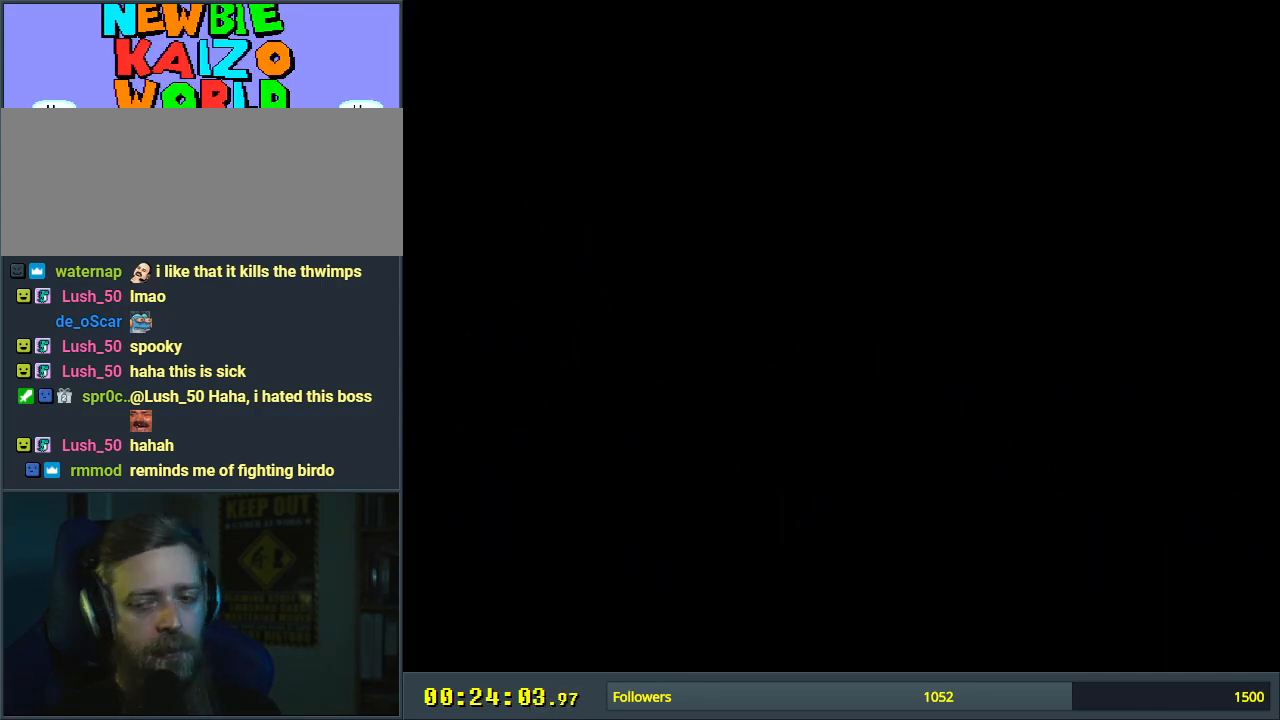
{"buttons": [], "events": [[133, "A", "up"]]}
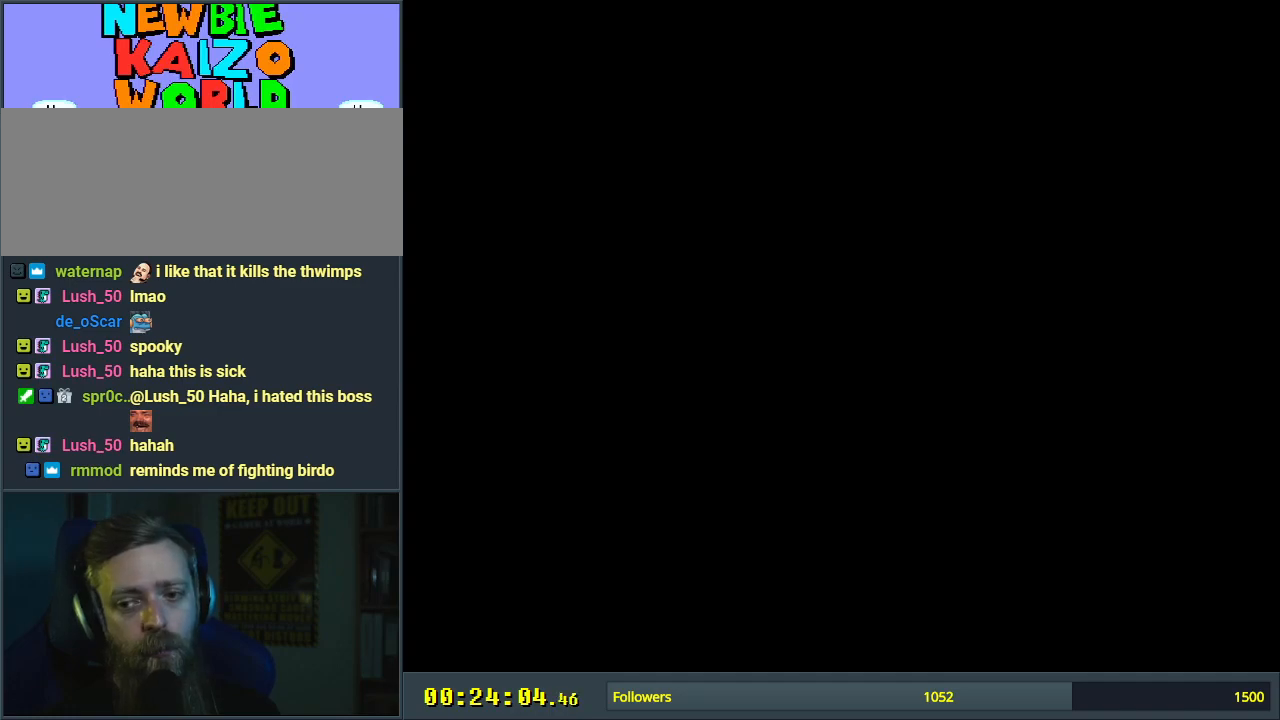
{"buttons": [], "events": []}
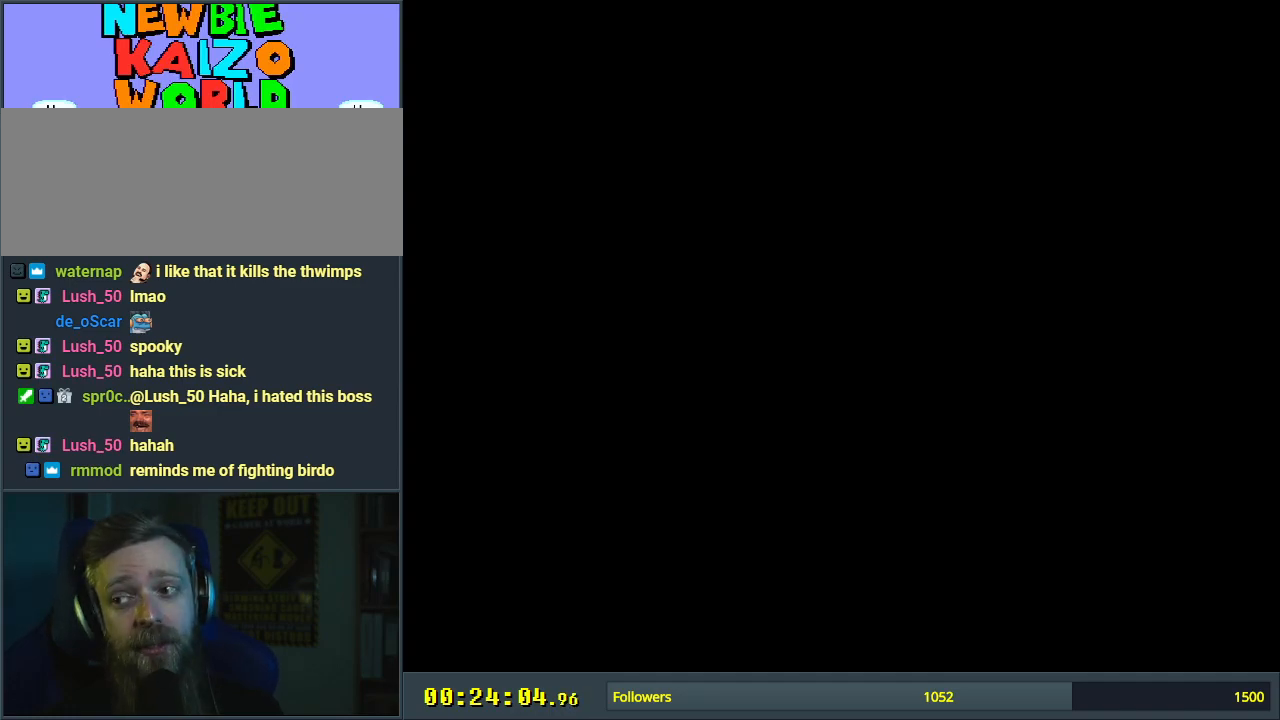
{"buttons": [], "events": []}
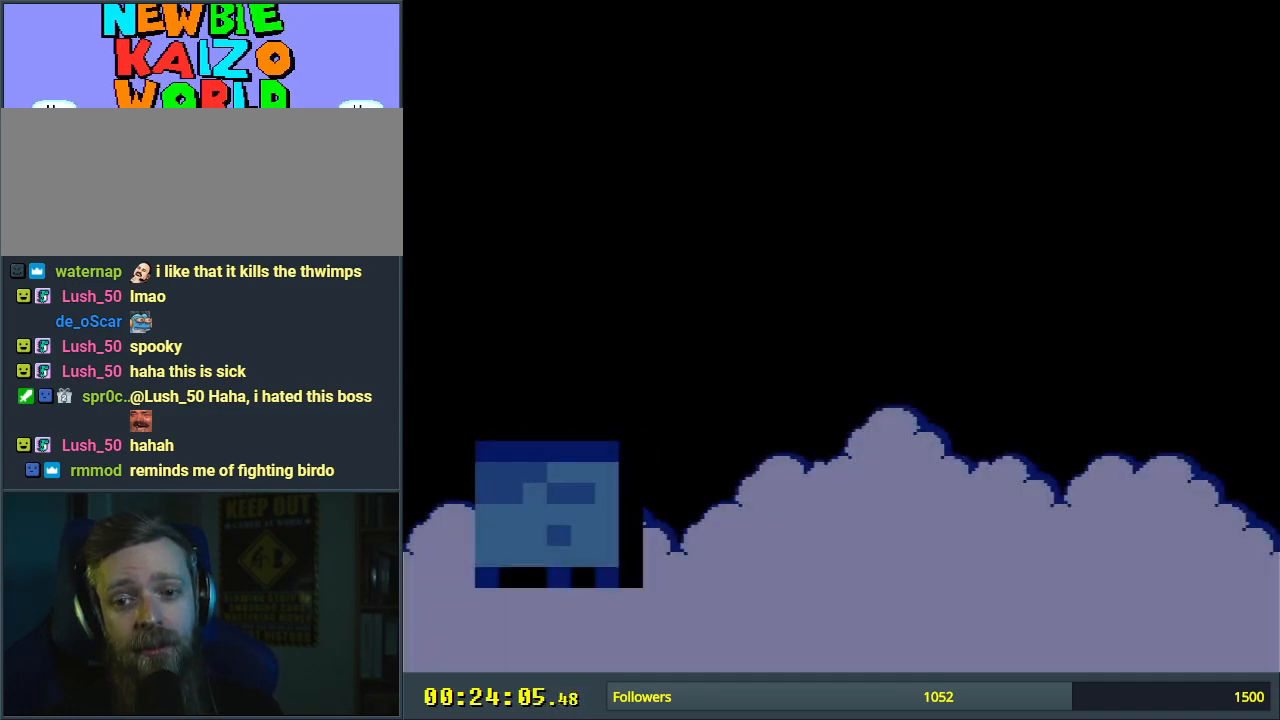
{"buttons": ["X"], "events": [[367, "X", "down"]]}
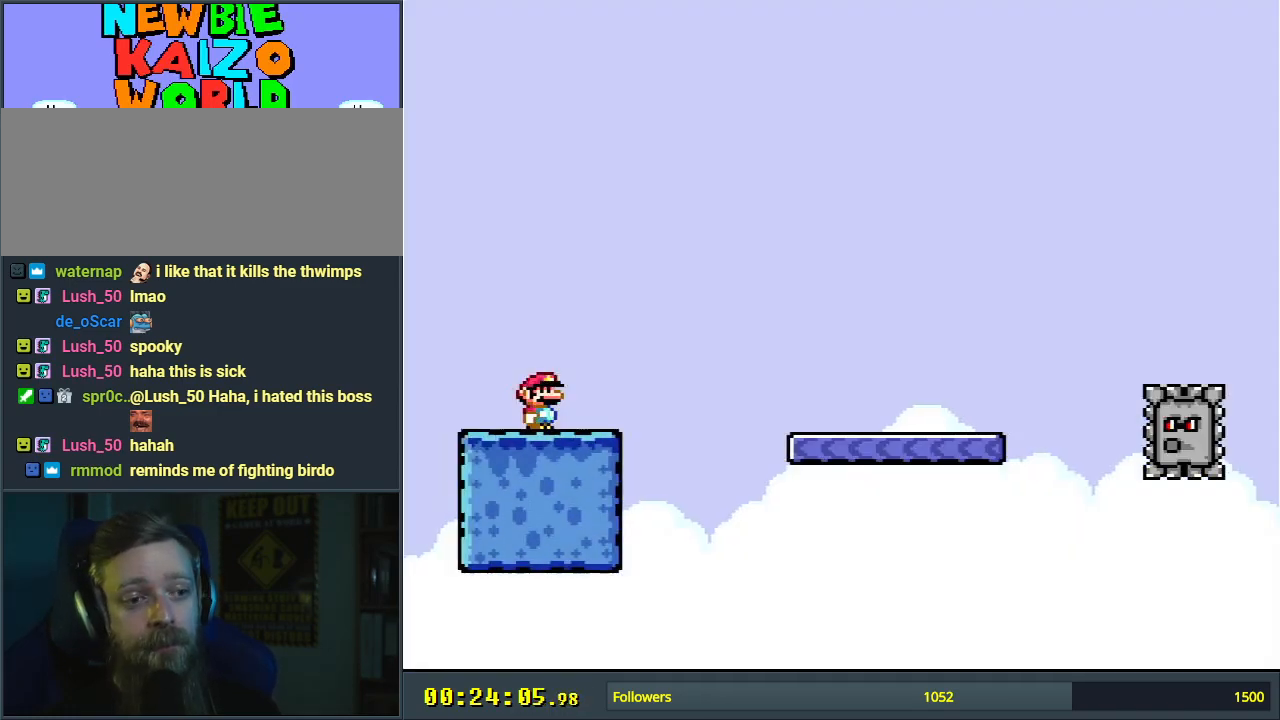
{"buttons": ["X"], "events": []}
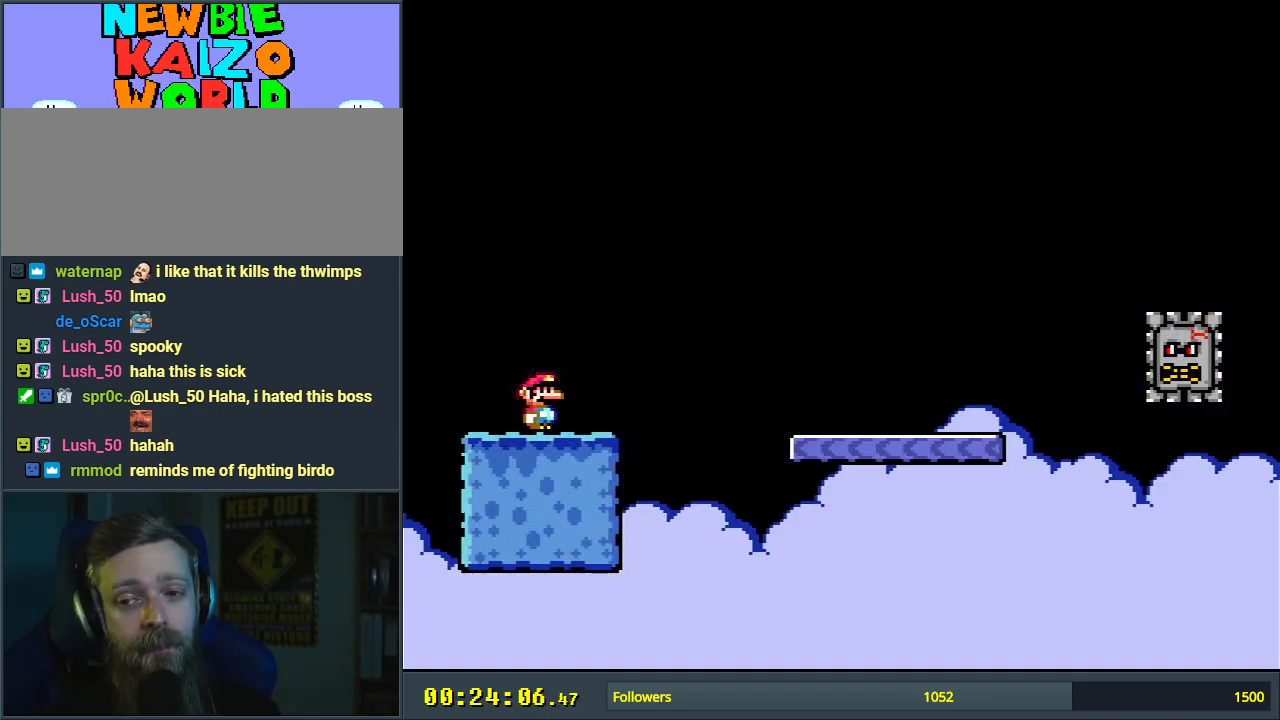
{"buttons": ["X"], "events": []}
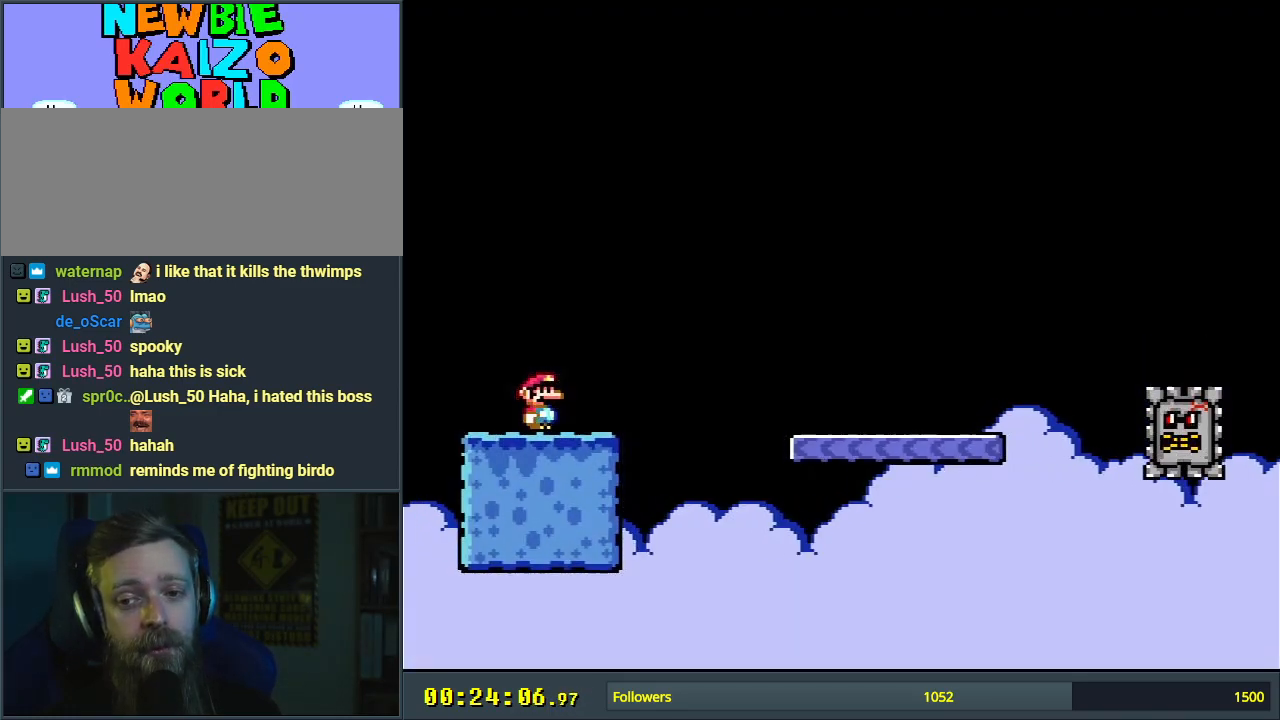
{"buttons": ["X"], "events": []}
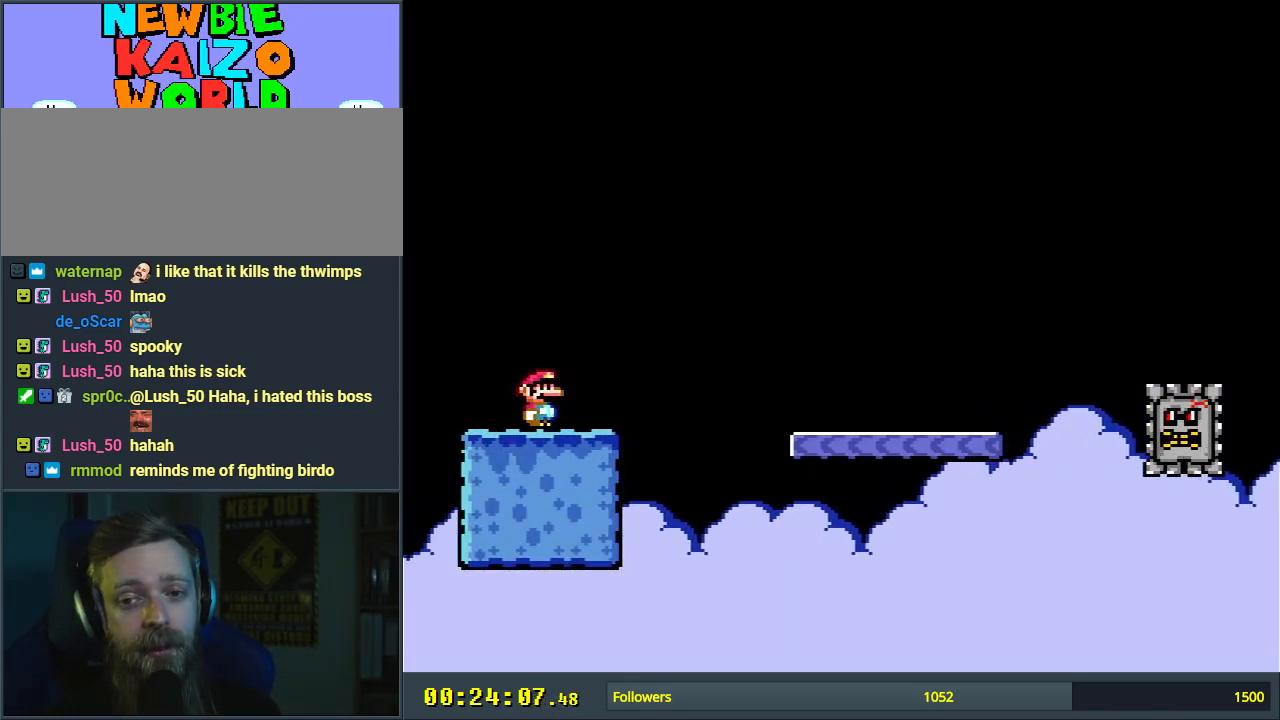
{"buttons": ["X"], "events": []}
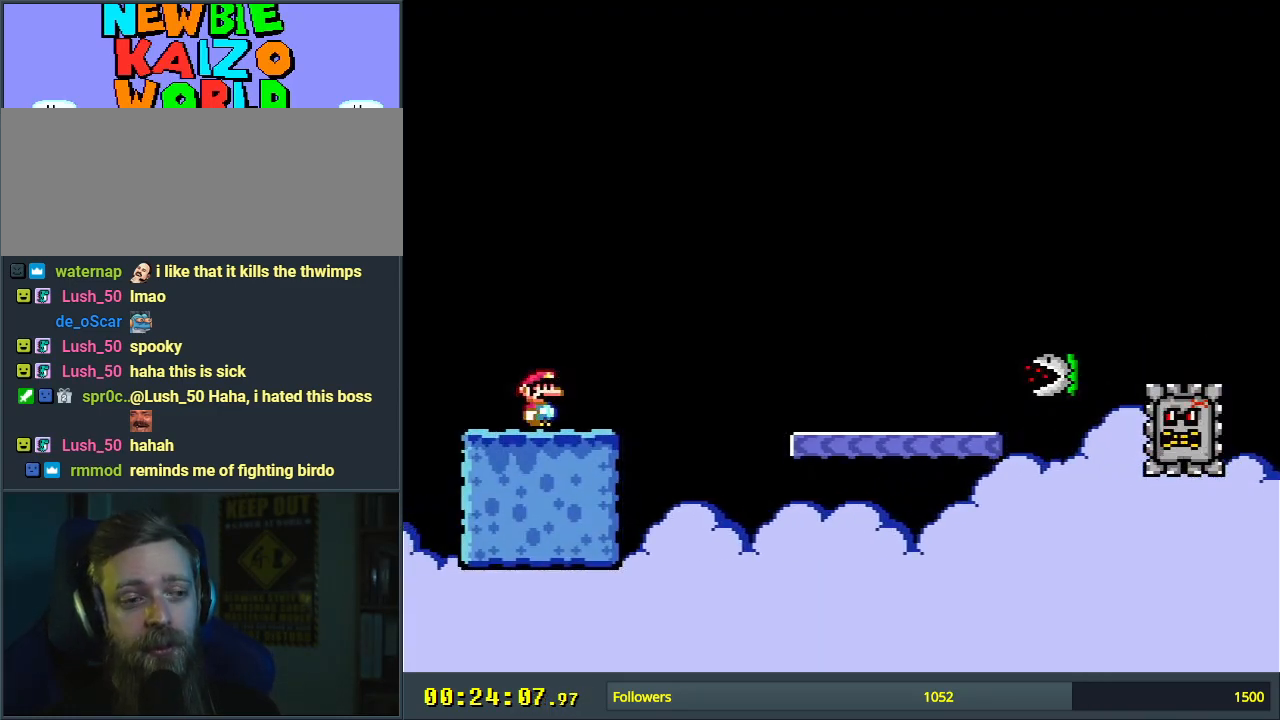
{"buttons": ["X"], "events": []}
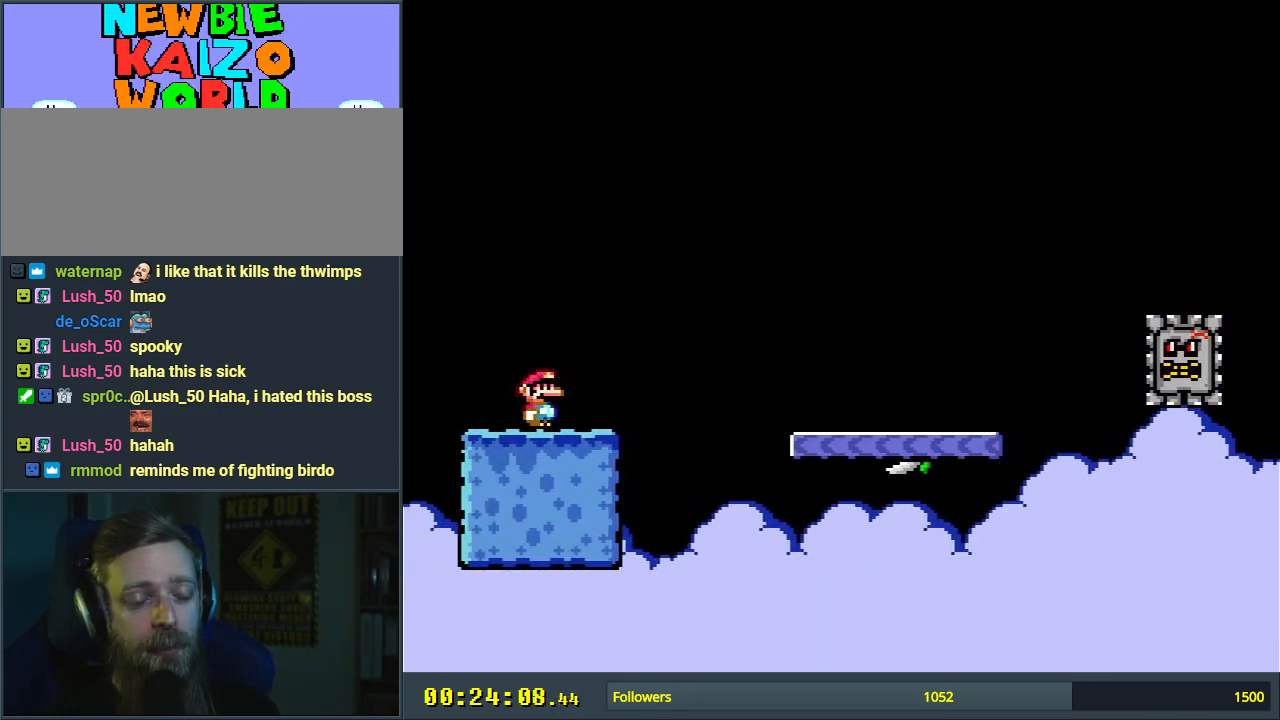
{"buttons": ["X"], "events": []}
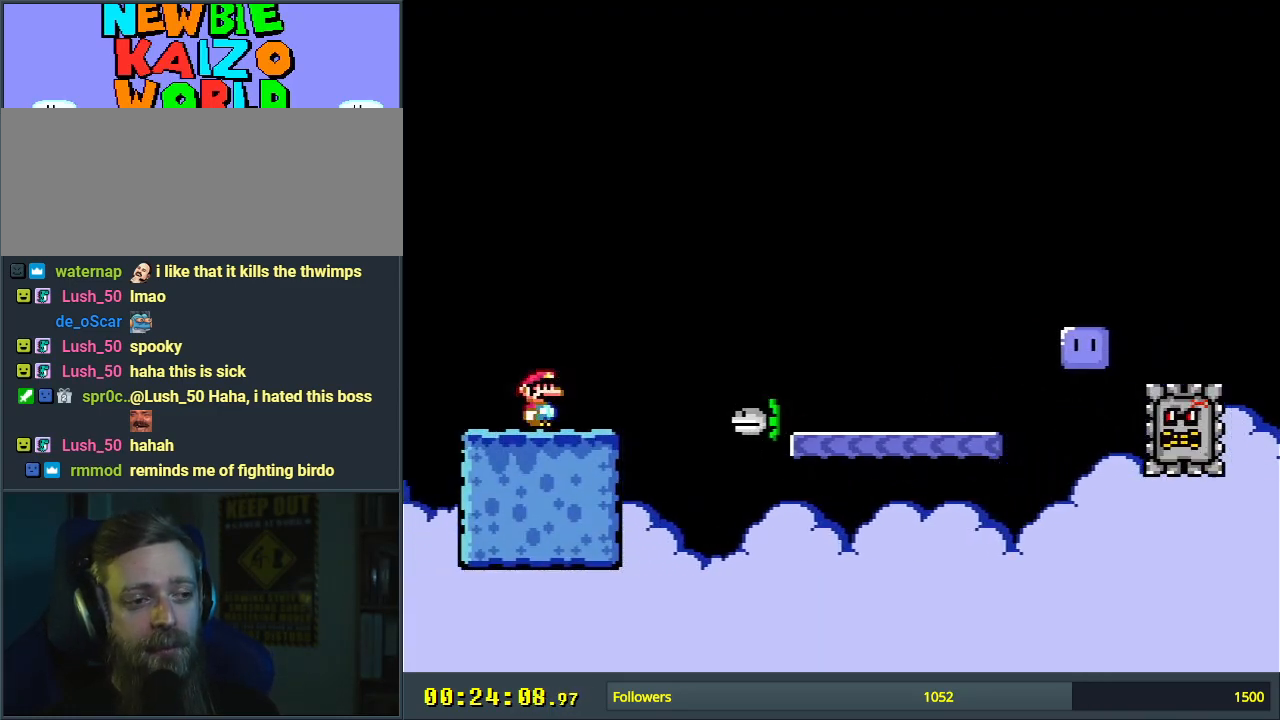
{"buttons": ["A", "X"], "events": [[467, "A", "down"]]}
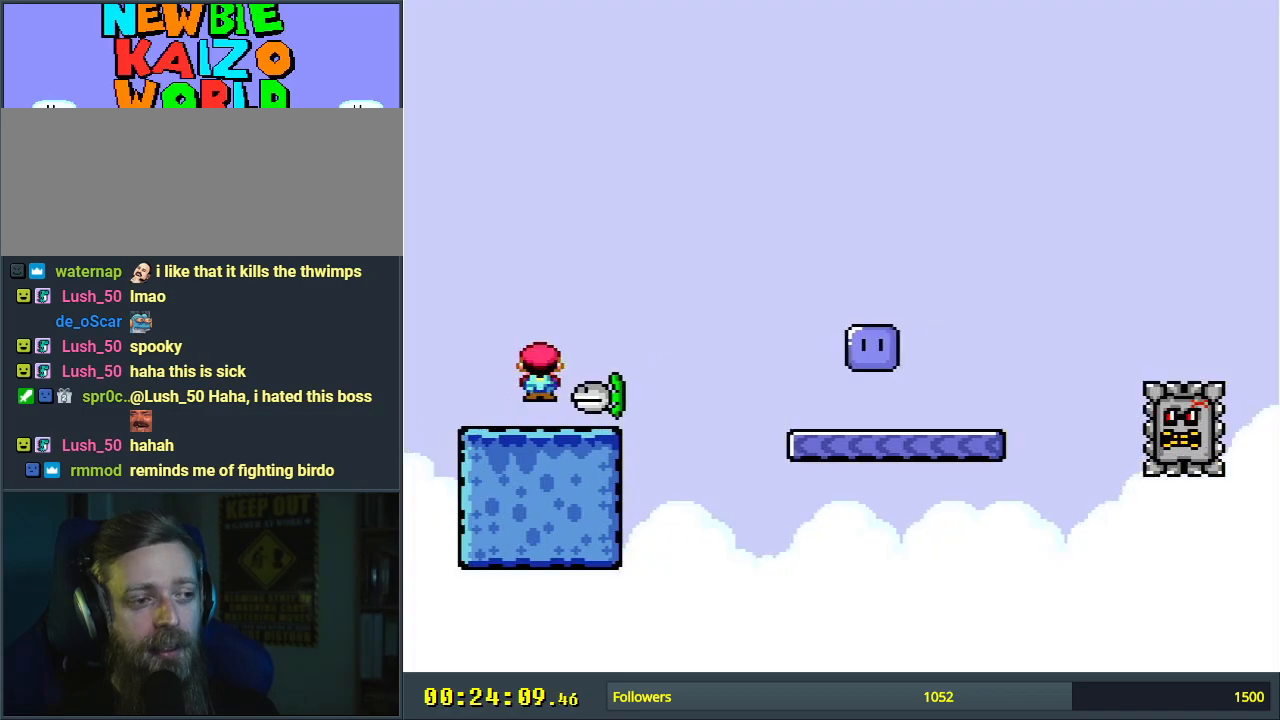
{"buttons": ["A", "X"], "events": [[100, "DPAD_RIGHT", "down"], [367, "DPAD_RIGHT", "up"]]}
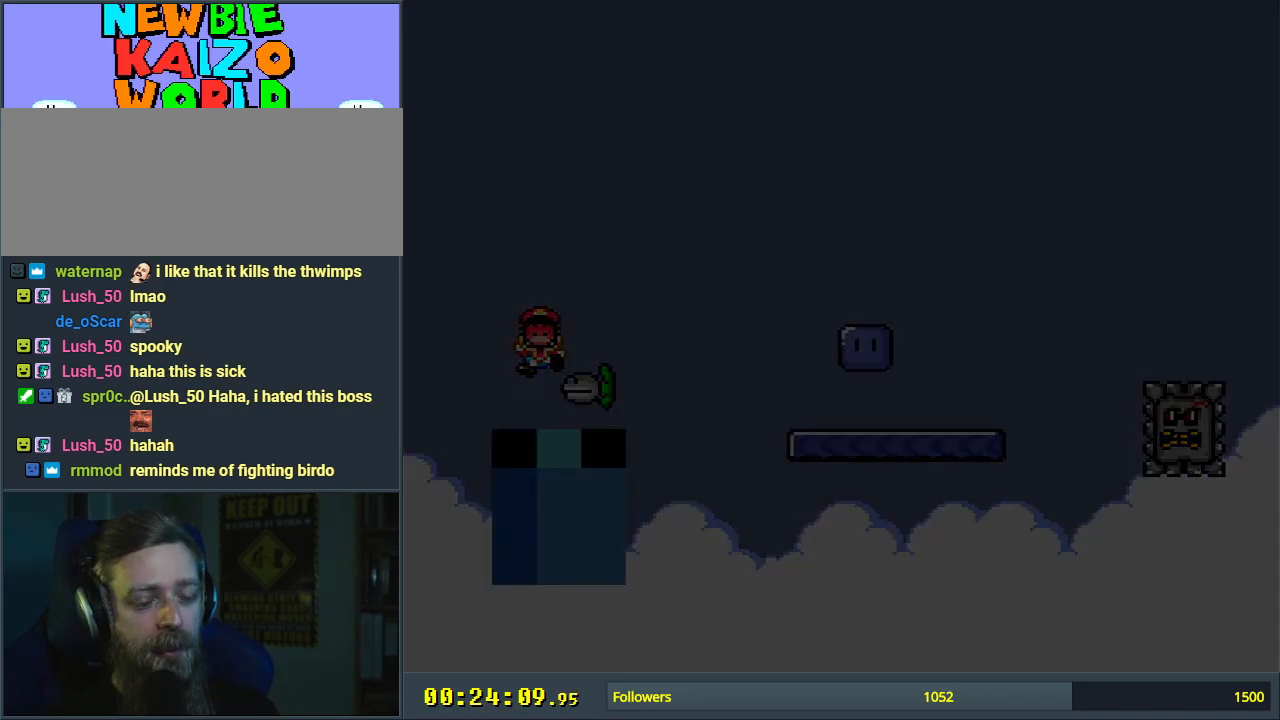
{"buttons": [], "events": [[33, "A", "up"], [33, "X", "up"], [167, "A", "down"], [300, "A", "up"]]}
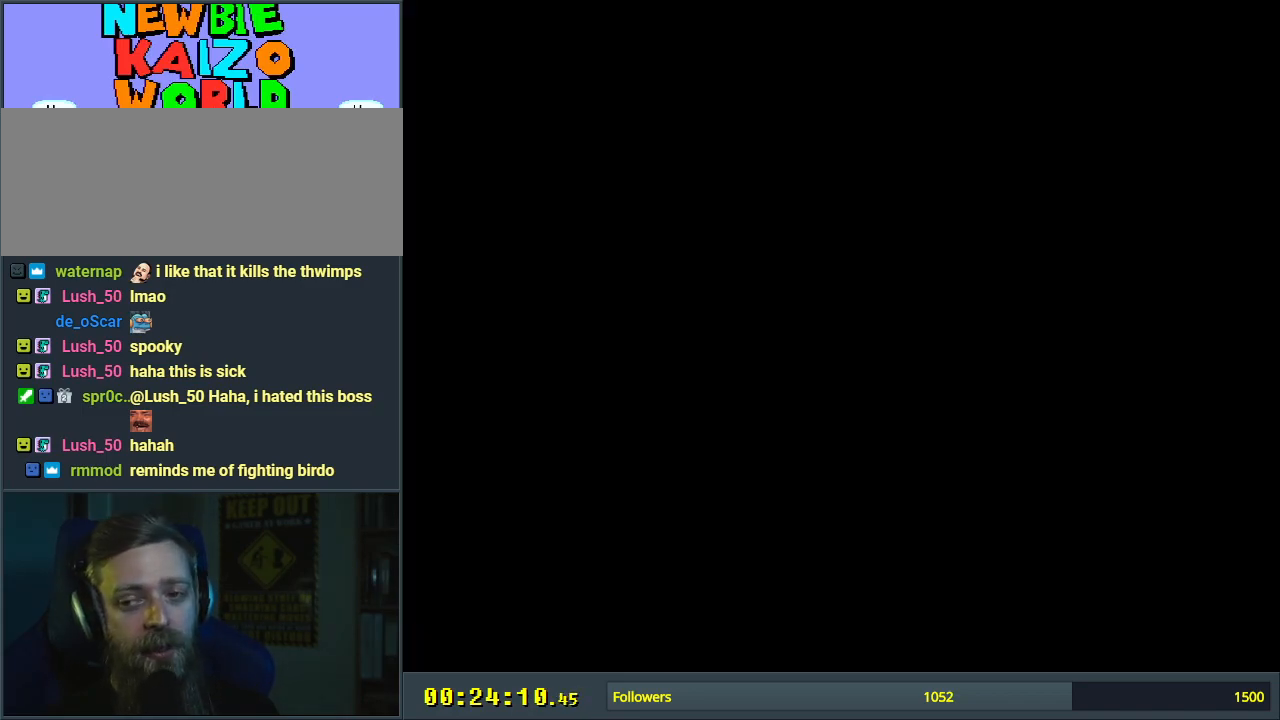
{"buttons": [], "events": []}
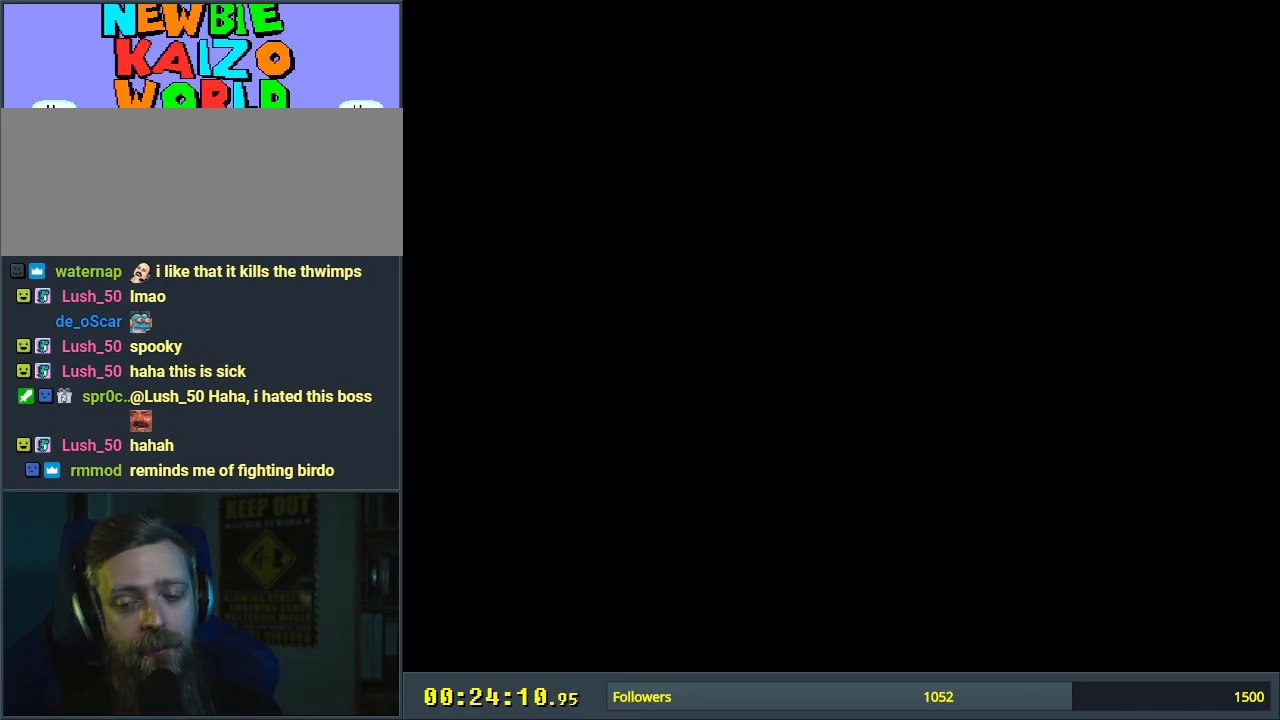
{"buttons": [], "events": []}
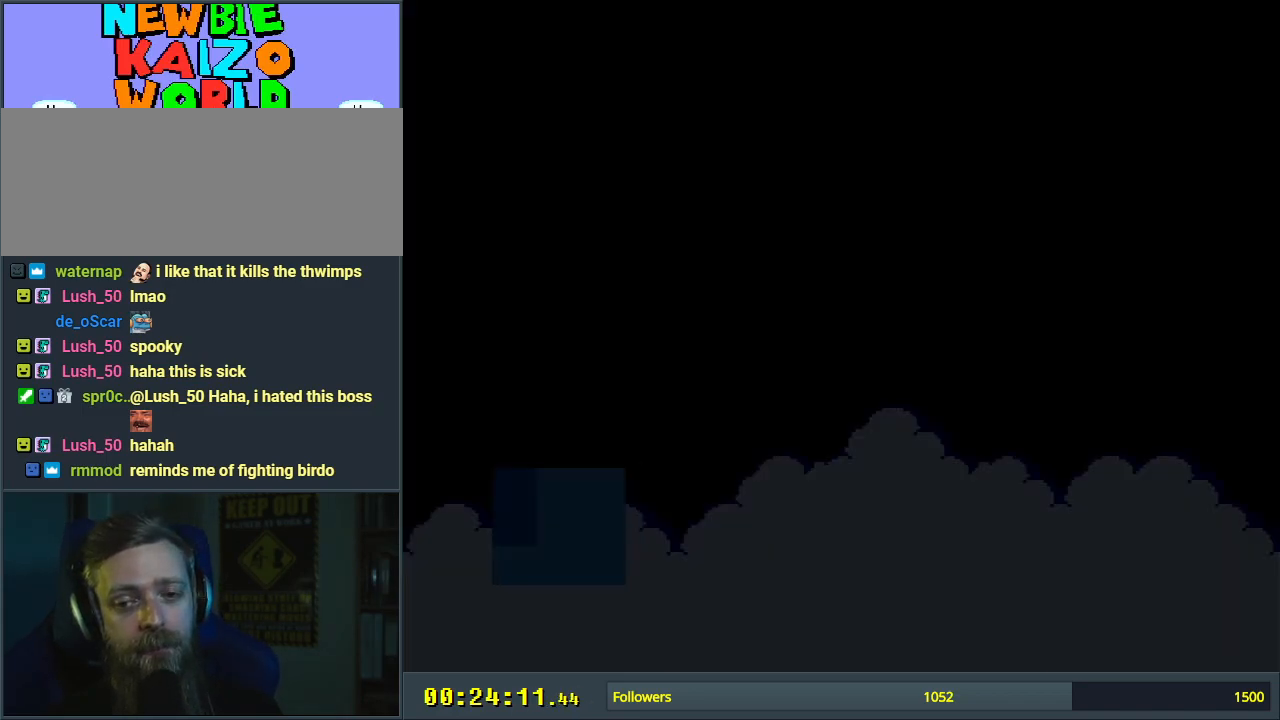
{"buttons": ["X"], "events": [[433, "X", "down"]]}
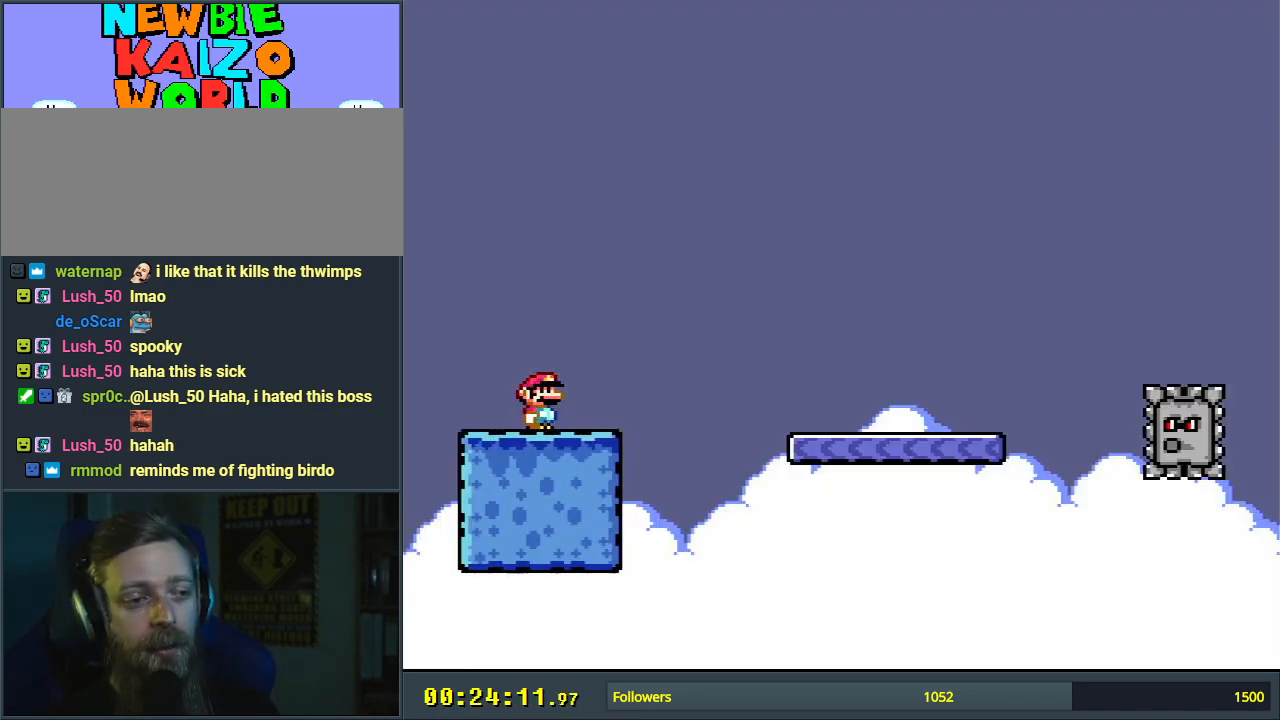
{"buttons": ["X"], "events": []}
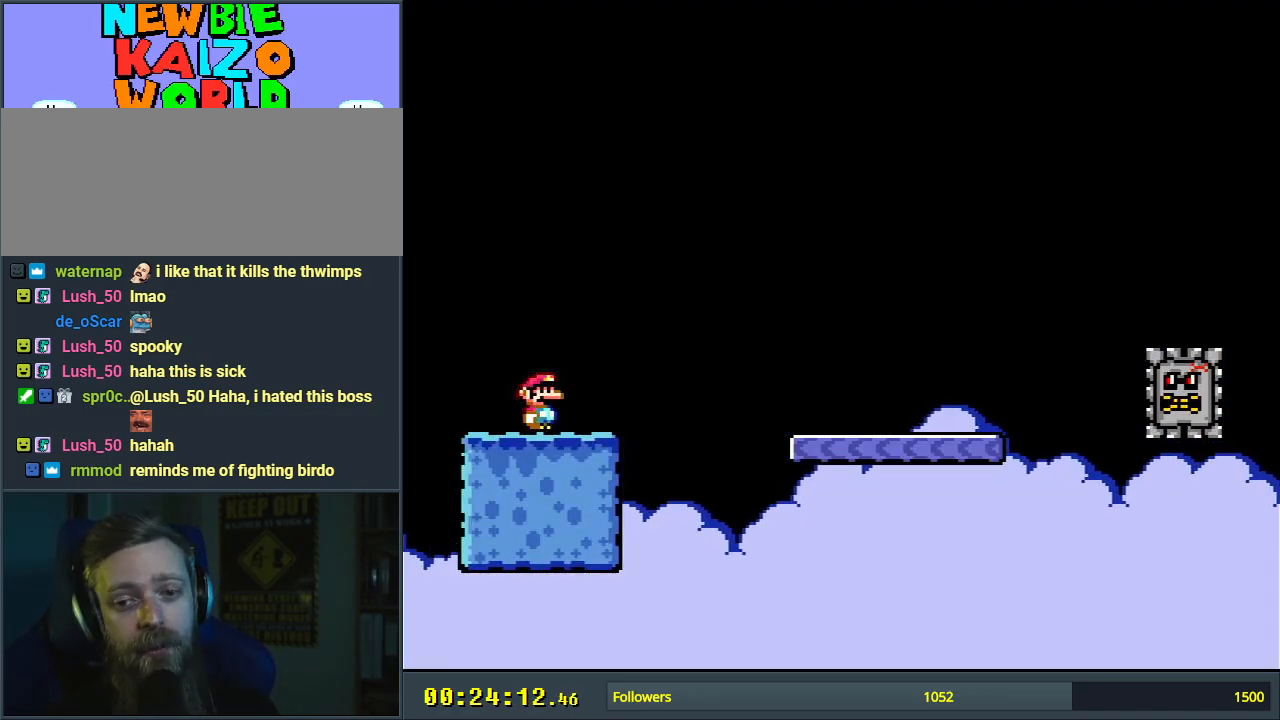
{"buttons": ["X"], "events": []}
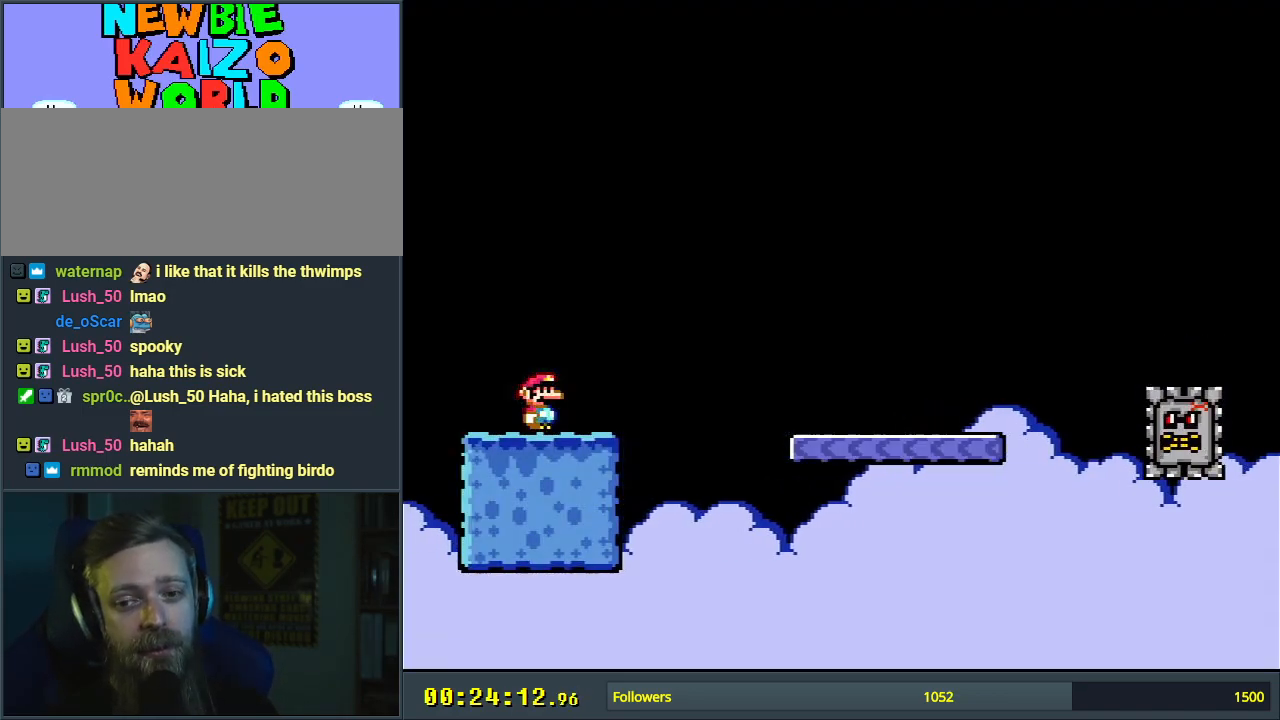
{"buttons": ["X"], "events": []}
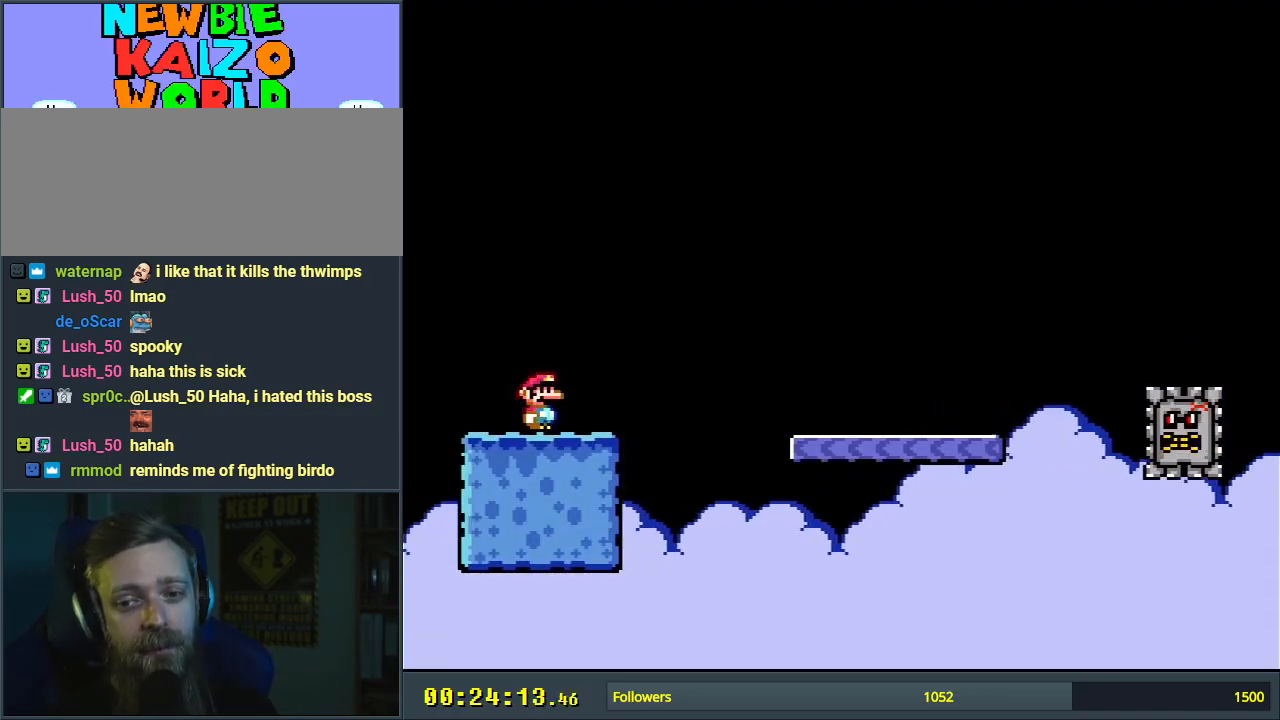
{"buttons": ["X"], "events": []}
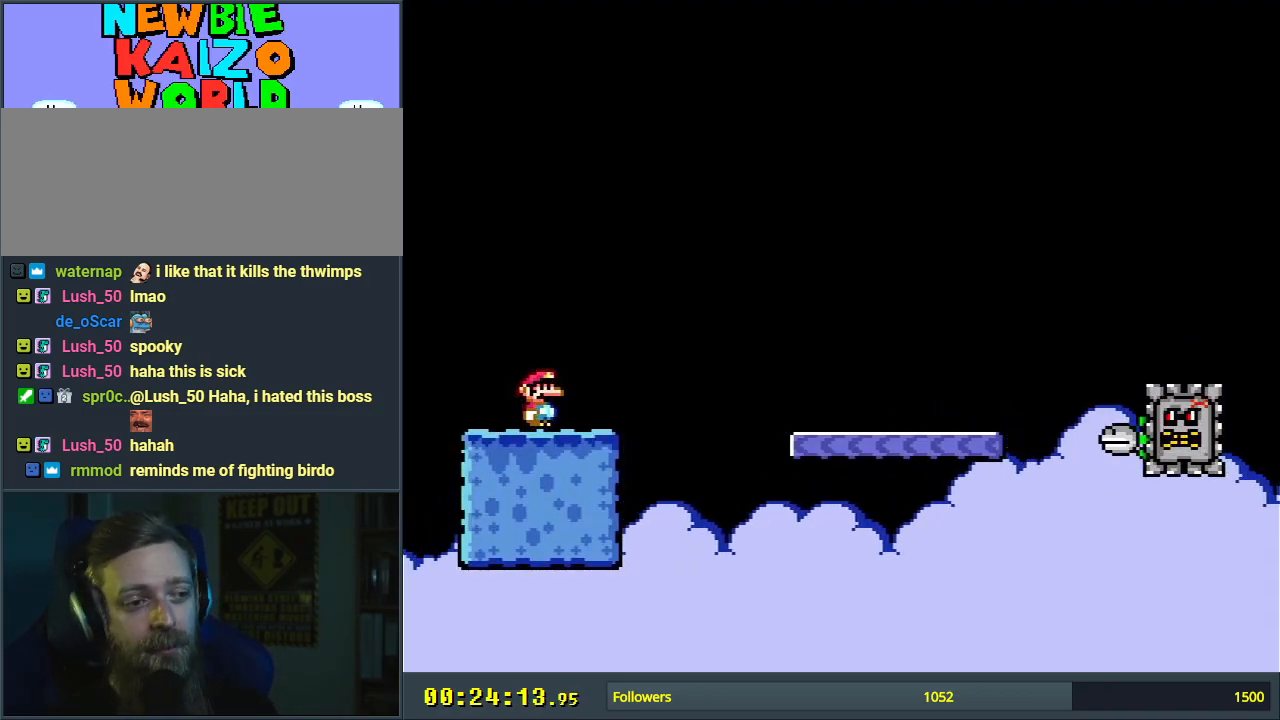
{"buttons": ["X"], "events": []}
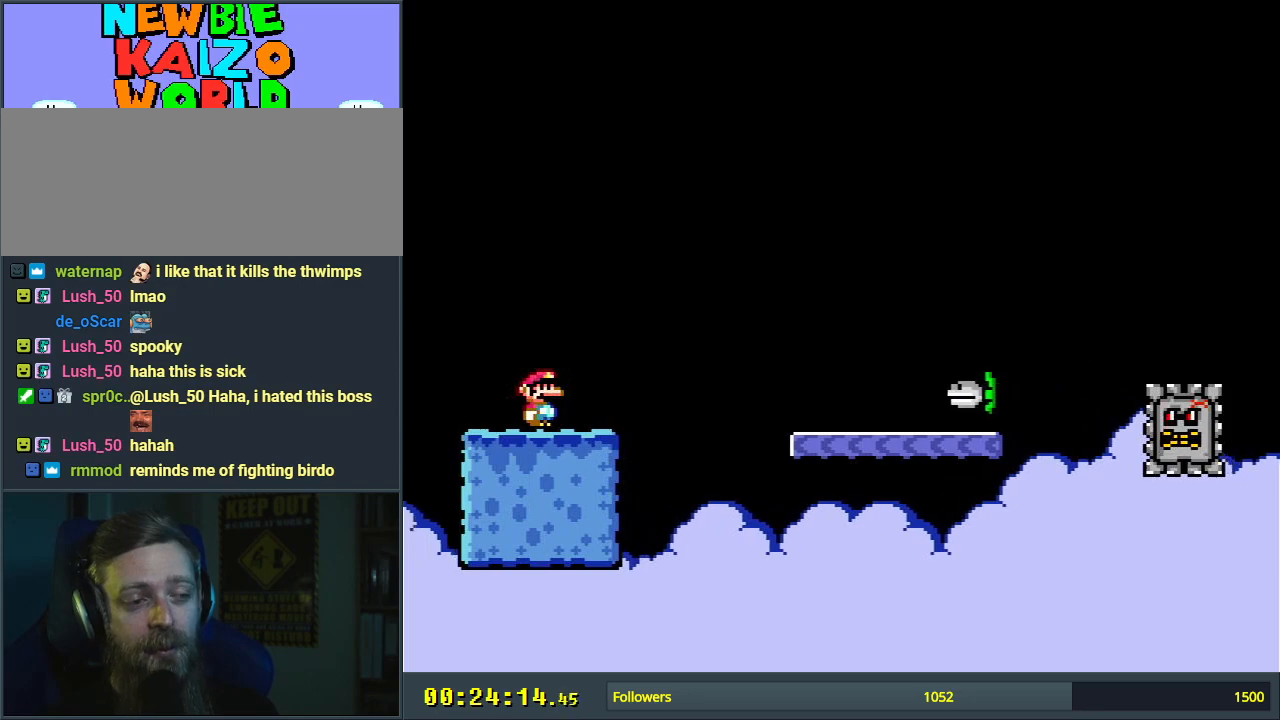
{"buttons": ["X"], "events": []}
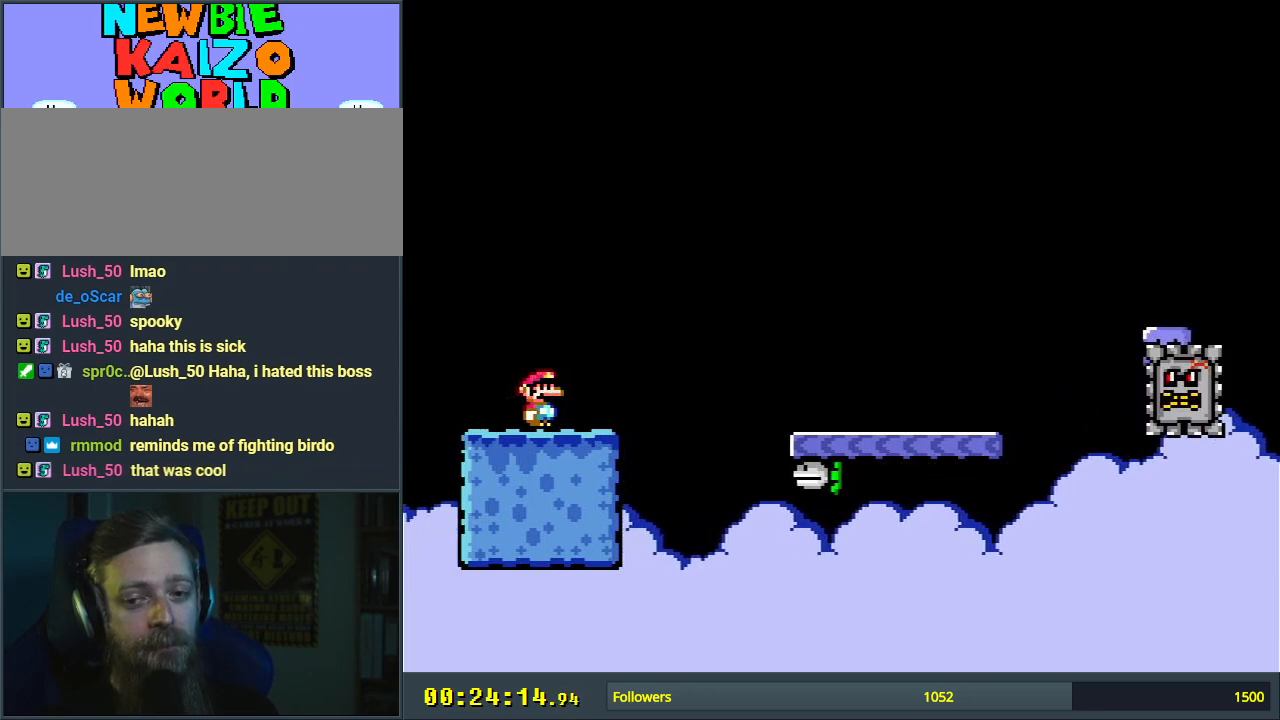
{"buttons": ["A", "X", "DPAD_RIGHT"], "events": [[117, "DPAD_LEFT", "down"], [300, "DPAD_LEFT", "up"], [350, "A", "down"], [383, "DPAD_RIGHT", "down"]]}
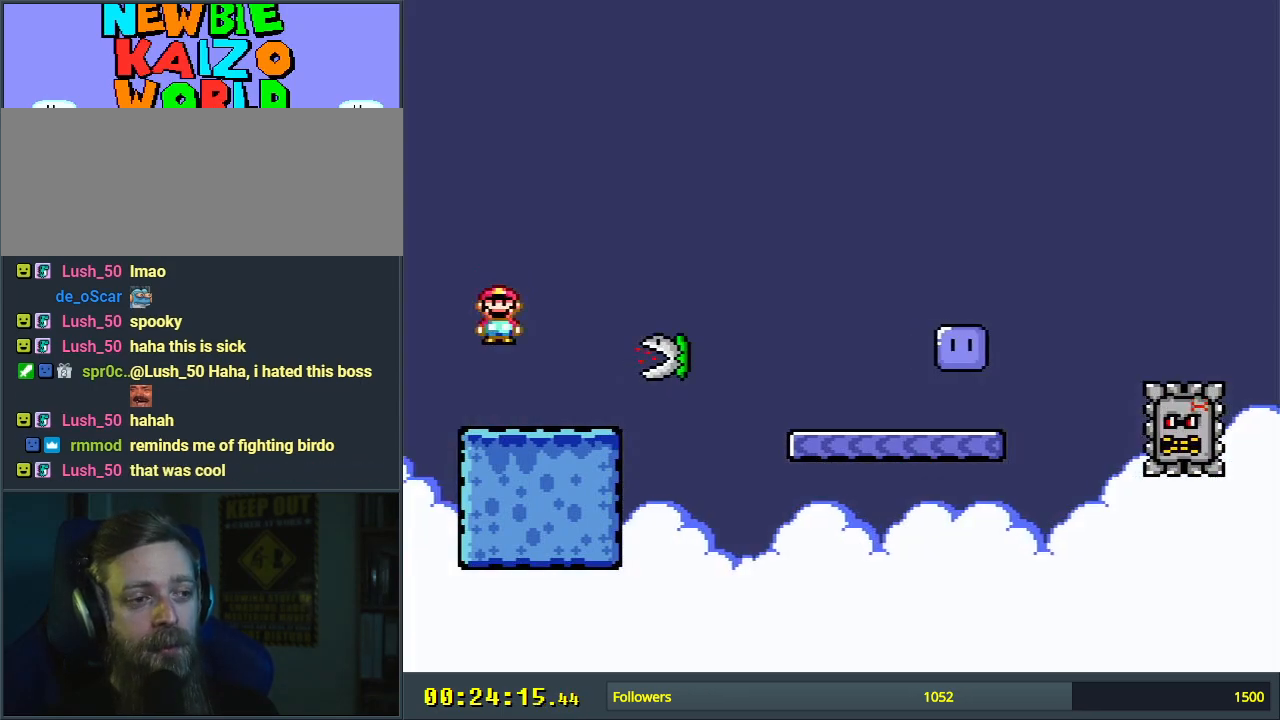
{"buttons": ["A", "X", "DPAD_LEFT"], "events": [[183, "DPAD_RIGHT", "up"], [417, "DPAD_LEFT", "down"]]}